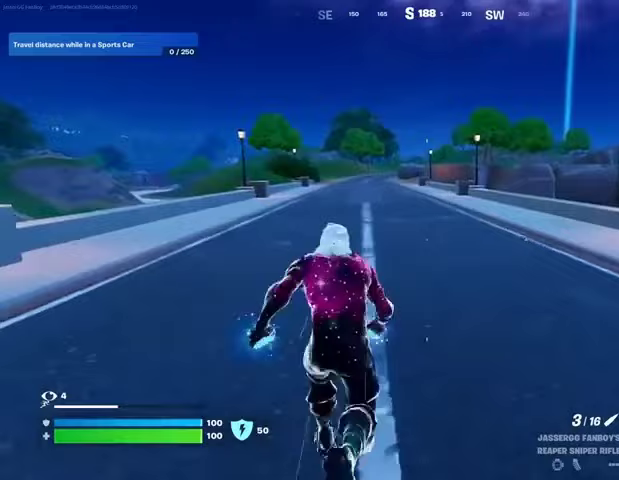
Gameplay with a controller (PlayStation layout); each line is a JSON object with the inputs held at the frame after it. "events" lists button and stick changes between this image and that frame as [ms after this image, input, new state], when the widget could be followed in between.
{"buttons": [], "left_stick": "up", "right_stick": "center", "events": []}
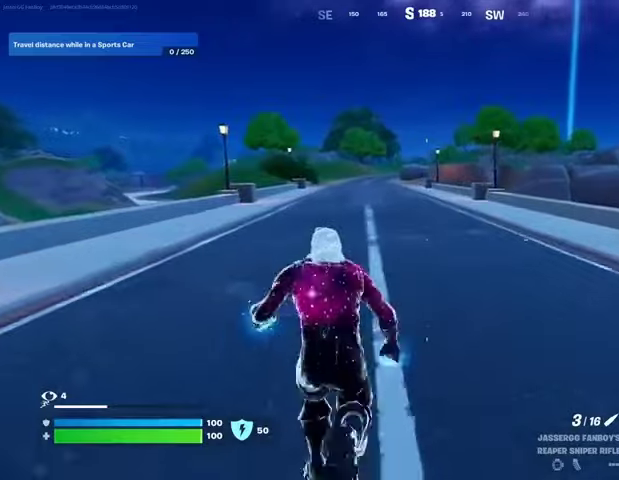
{"buttons": [], "left_stick": "up", "right_stick": "center", "events": []}
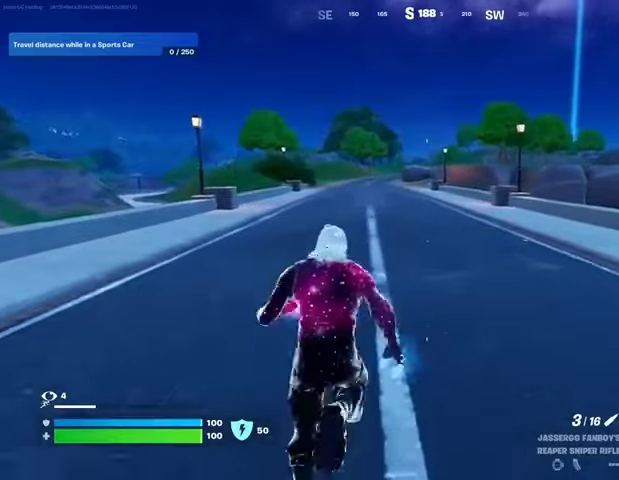
{"buttons": ["L1"], "left_stick": "up-right", "right_stick": "left", "events": [[167, "CROSS", "down"], [267, "CROSS", "up"], [400, "right_stick", "left"], [433, "left_stick", "up-right"], [467, "L1", "down"]]}
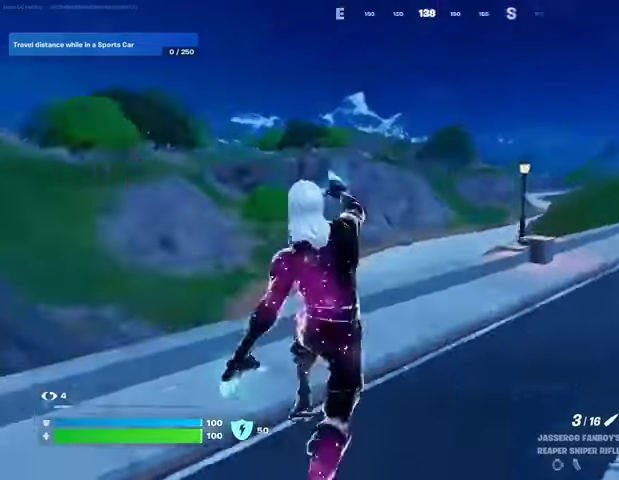
{"buttons": ["R3"], "left_stick": "up-left", "right_stick": "center", "events": [[67, "L1", "up"], [67, "right_stick", "center"], [133, "right_stick", "right"], [333, "left_stick", "up"], [367, "right_stick", "center"], [433, "R3", "down"], [433, "left_stick", "up-left"]]}
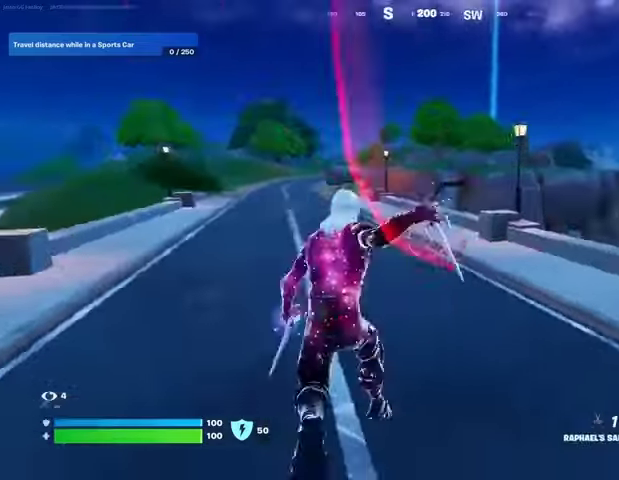
{"buttons": [], "left_stick": "up", "right_stick": "center", "events": [[33, "R3", "up"], [33, "right_stick", "left"], [67, "left_stick", "up"], [100, "right_stick", "center"], [233, "CROSS", "down"], [300, "CROSS", "up"], [400, "CROSS", "down"], [467, "CROSS", "up"]]}
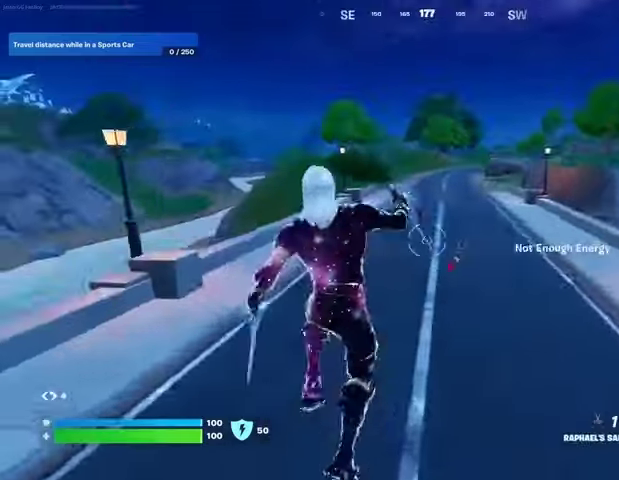
{"buttons": [], "left_stick": "down-right", "right_stick": "left", "events": [[133, "right_stick", "left"], [167, "left_stick", "up-right"], [267, "left_stick", "right"], [367, "R3", "down"], [367, "left_stick", "down-right"], [433, "R3", "up"]]}
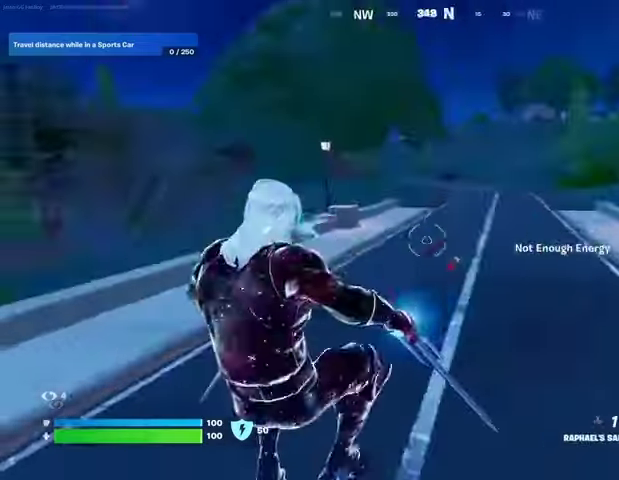
{"buttons": [], "left_stick": "down", "right_stick": "center", "events": [[67, "right_stick", "center"], [267, "CROSS", "down"], [300, "left_stick", "down"], [333, "CROSS", "up"], [433, "CROSS", "down"], [467, "CROSS", "up"]]}
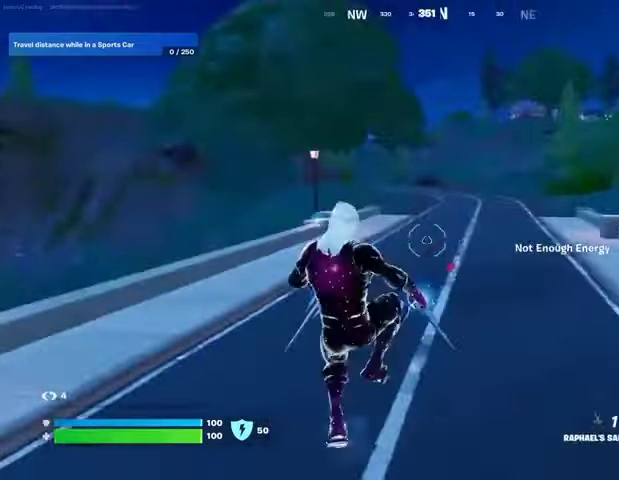
{"buttons": [], "left_stick": "down", "right_stick": "center", "events": [[367, "R3", "down"], [467, "R3", "up"]]}
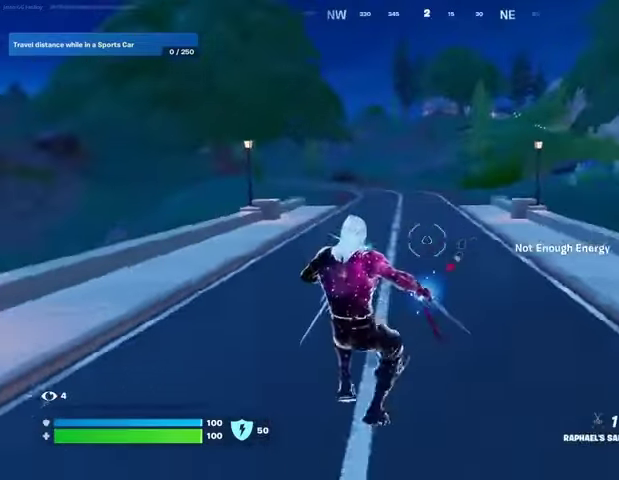
{"buttons": [], "left_stick": "down", "right_stick": "center", "events": [[400, "CROSS", "down"], [467, "CROSS", "up"]]}
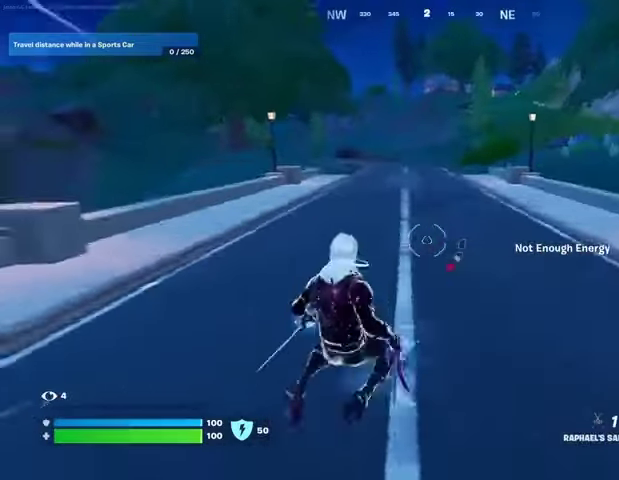
{"buttons": [], "left_stick": "down-left", "right_stick": "left", "events": [[400, "left_stick", "down-left"], [500, "right_stick", "left"]]}
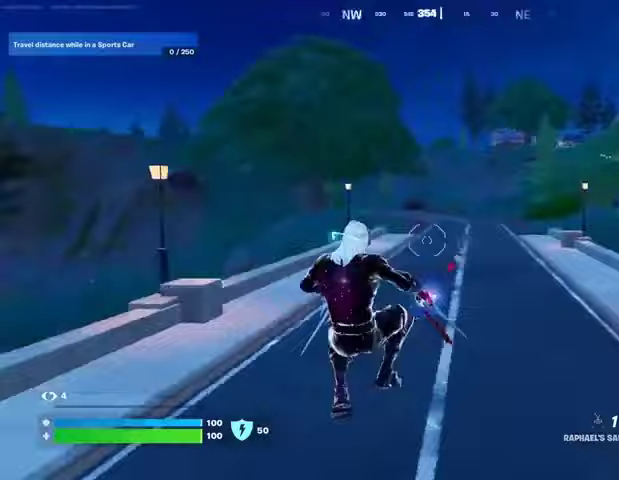
{"buttons": [], "left_stick": "up", "right_stick": "center", "events": [[100, "left_stick", "left"], [300, "left_stick", "up"], [400, "L3", "down"], [467, "L3", "up"], [467, "right_stick", "center"]]}
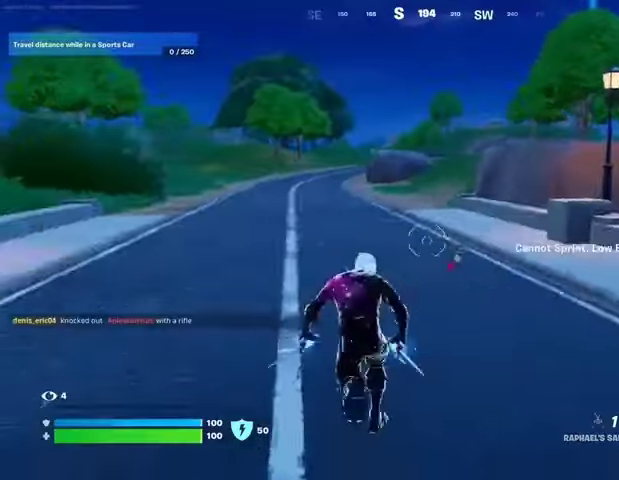
{"buttons": [], "left_stick": "up", "right_stick": "center", "events": [[133, "CROSS", "down"], [200, "CROSS", "up"], [300, "TRIANGLE", "down"], [333, "TRIANGLE", "up"]]}
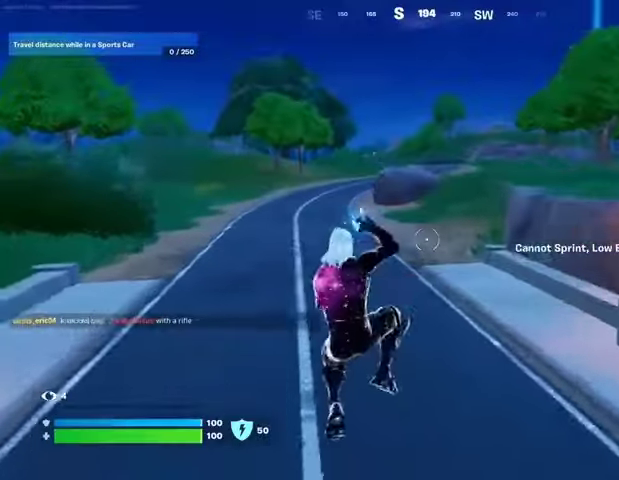
{"buttons": [], "left_stick": "up", "right_stick": "center", "events": []}
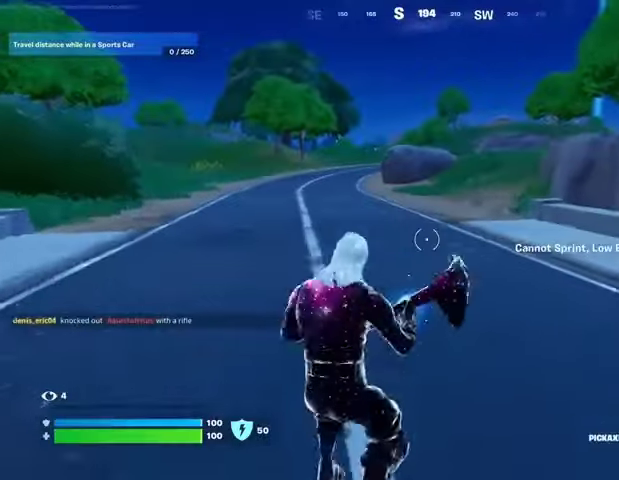
{"buttons": [], "left_stick": "up", "right_stick": "center", "events": []}
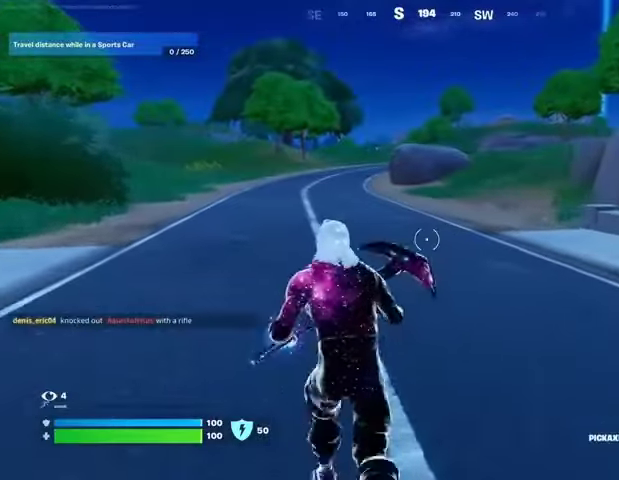
{"buttons": [], "left_stick": "up", "right_stick": "center", "events": [[300, "L3", "down"], [400, "L3", "up"]]}
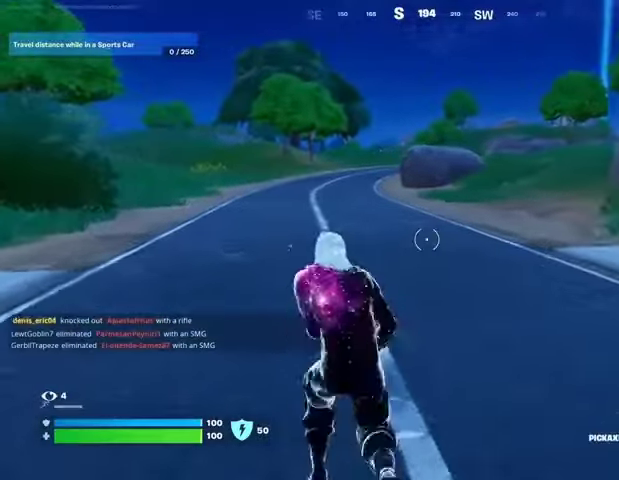
{"buttons": [], "left_stick": "up", "right_stick": "right", "events": [[100, "right_stick", "left"], [200, "right_stick", "center"], [500, "right_stick", "right"]]}
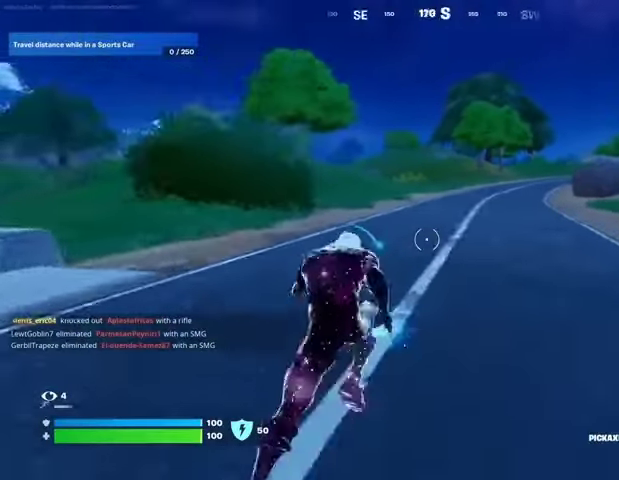
{"buttons": [], "left_stick": "up", "right_stick": "center", "events": [[67, "right_stick", "center"]]}
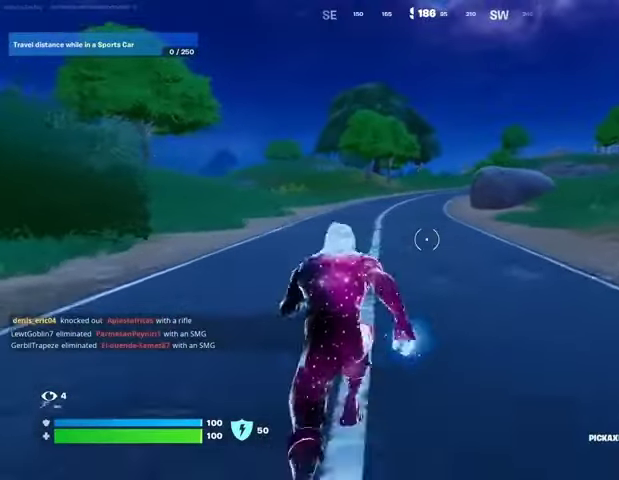
{"buttons": ["R1"], "left_stick": "up", "right_stick": "center", "events": [[467, "R1", "down"]]}
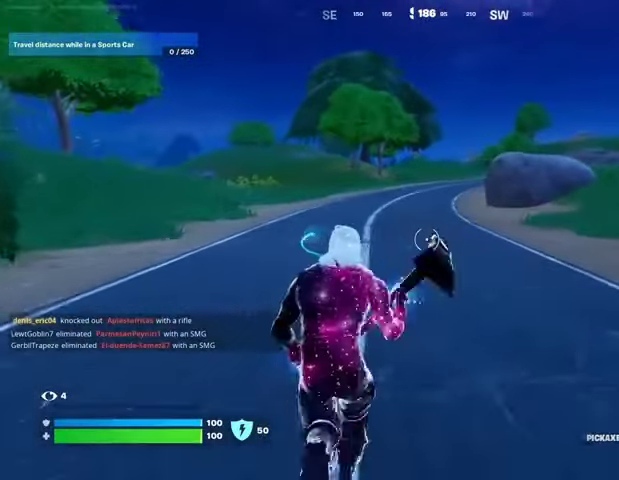
{"buttons": [], "left_stick": "up", "right_stick": "center", "events": [[33, "R1", "up"]]}
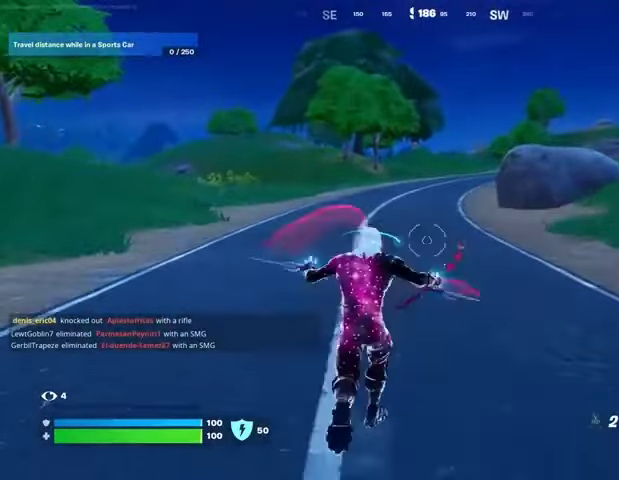
{"buttons": ["CROSS"], "left_stick": "up", "right_stick": "center", "events": [[467, "CROSS", "down"]]}
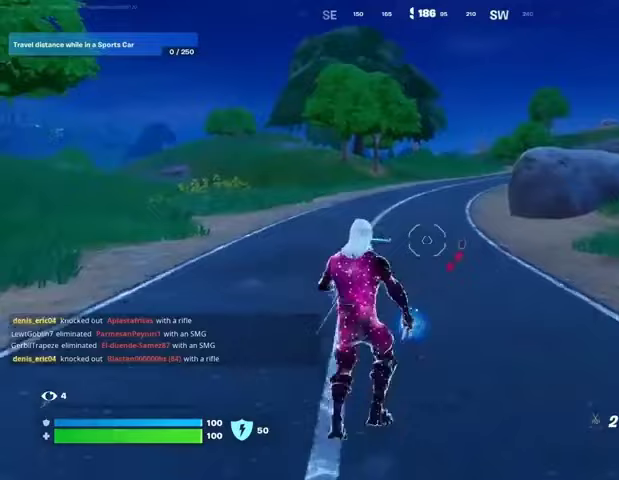
{"buttons": [], "left_stick": "up", "right_stick": "center", "events": [[67, "CROSS", "up"], [200, "CROSS", "down"], [233, "CROSS", "up"]]}
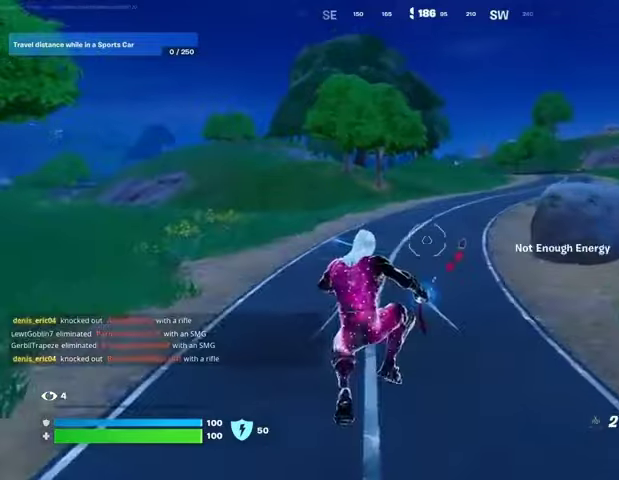
{"buttons": [], "left_stick": "up", "right_stick": "up-right", "events": [[433, "right_stick", "up-right"]]}
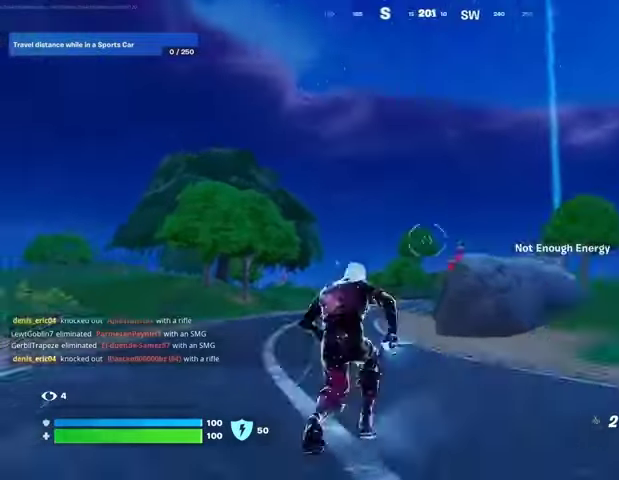
{"buttons": [], "left_stick": "up", "right_stick": "center", "events": [[33, "right_stick", "center"], [133, "CROSS", "down"], [200, "CROSS", "up"], [333, "L2", "down"], [333, "right_stick", "up-left"], [367, "L1", "down"], [400, "right_stick", "center"], [433, "L1", "up"], [467, "L2", "up"]]}
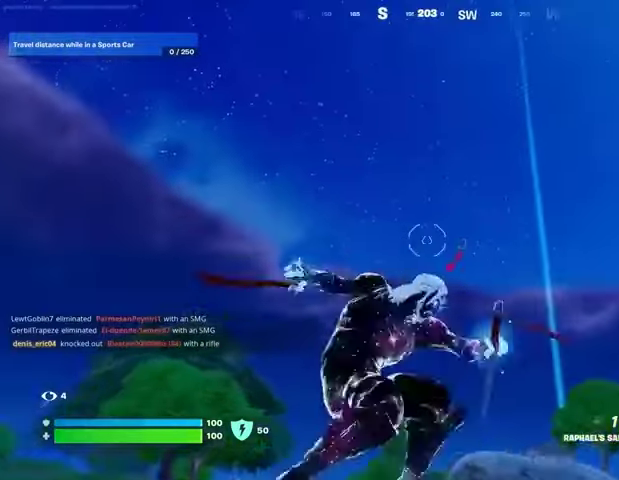
{"buttons": [], "left_stick": "up", "right_stick": "down", "events": [[267, "right_stick", "up"], [400, "right_stick", "down"]]}
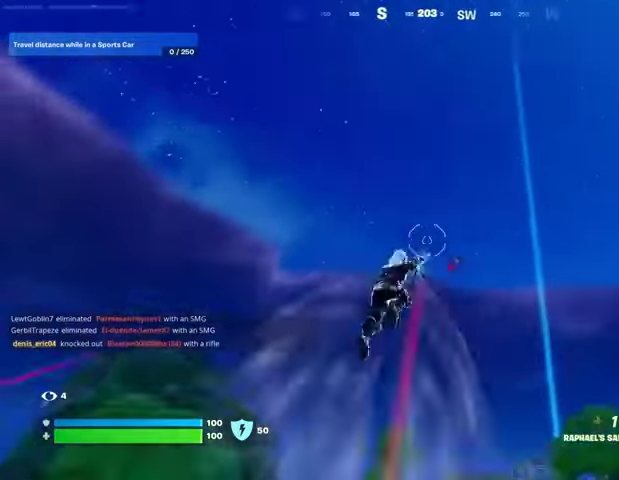
{"buttons": ["CROSS"], "left_stick": "up", "right_stick": "center", "events": [[200, "right_stick", "center"], [467, "CROSS", "down"]]}
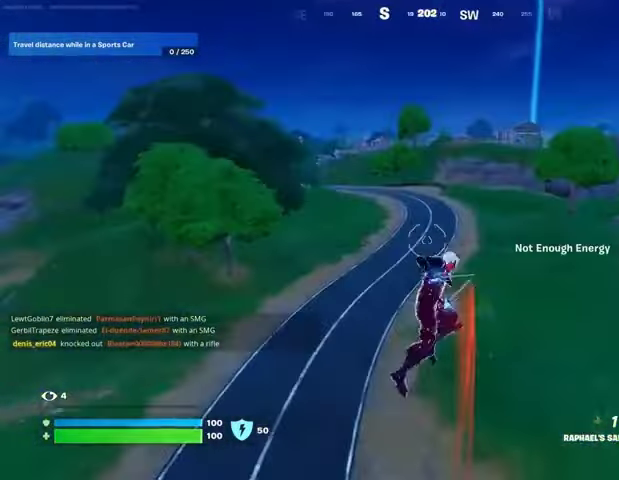
{"buttons": ["CROSS"], "left_stick": "up", "right_stick": "center", "events": [[33, "CROSS", "up"], [133, "CROSS", "down"], [200, "CROSS", "up"], [267, "CROSS", "down"], [333, "CROSS", "up"], [433, "CROSS", "down"]]}
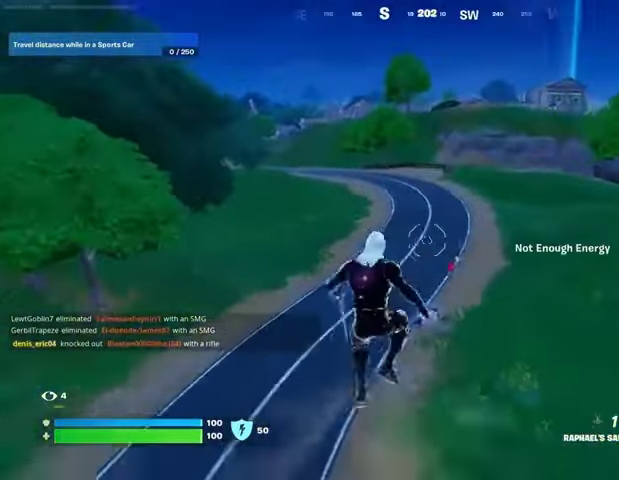
{"buttons": [], "left_stick": "up", "right_stick": "left", "events": [[33, "CROSS", "up"], [100, "CROSS", "down"], [200, "CROSS", "up"], [500, "right_stick", "left"]]}
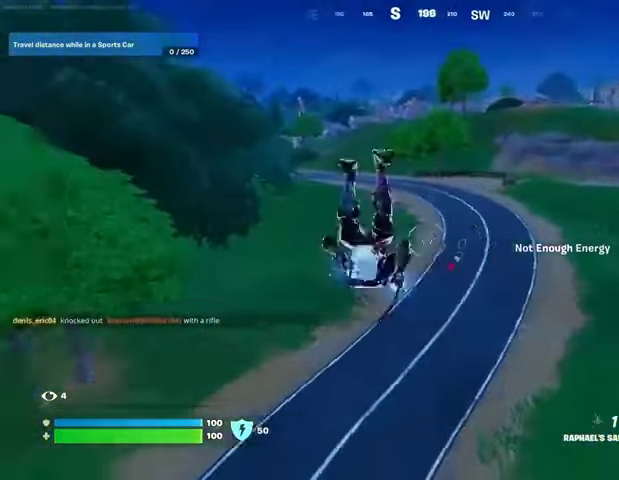
{"buttons": [], "left_stick": "down-right", "right_stick": "center", "events": [[67, "left_stick", "up-right"], [167, "left_stick", "right"], [300, "left_stick", "down-right"], [467, "right_stick", "center"]]}
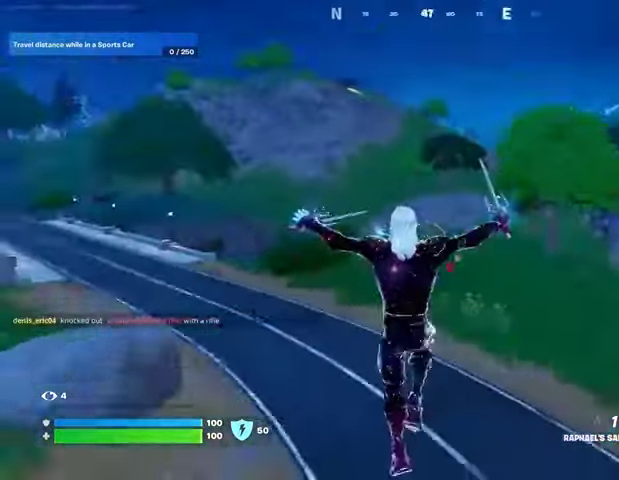
{"buttons": [], "left_stick": "down", "right_stick": "center", "events": [[167, "right_stick", "left"], [233, "right_stick", "center"], [300, "left_stick", "down"]]}
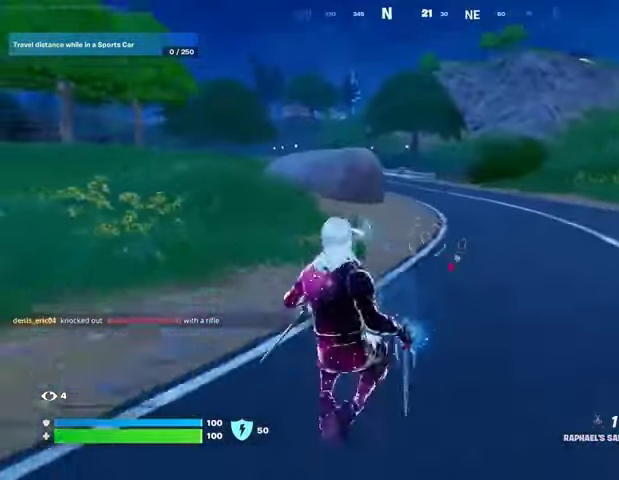
{"buttons": [], "left_stick": "down", "right_stick": "center", "events": [[167, "CROSS", "down"], [233, "CROSS", "up"]]}